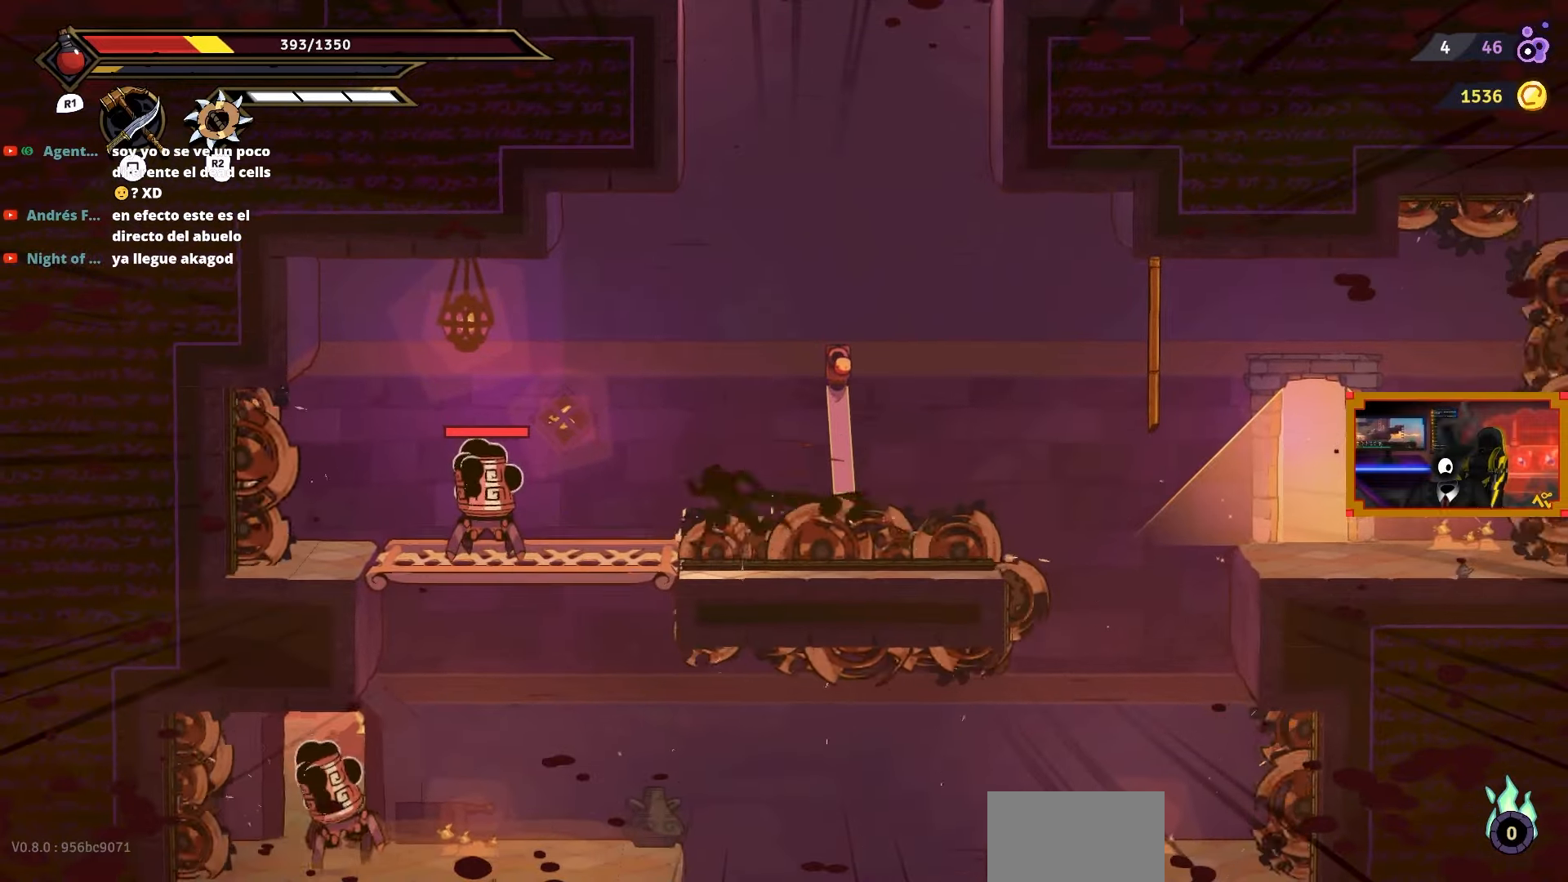
Gameplay with a controller (PlayStation layout); each line is a JSON object with the inputs held at the frame after it. "events" lists button and stick changes between this image and that frame as [ms after this image, input, new state], when the widget could be followed in between. Not read: left_stick.
{"buttons": [], "right_stick": "center", "events": [[250, "SQUARE", "down"], [350, "SQUARE", "up"], [400, "SQUARE", "down"], [483, "DPAD_LEFT", "up"], [500, "SQUARE", "up"]]}
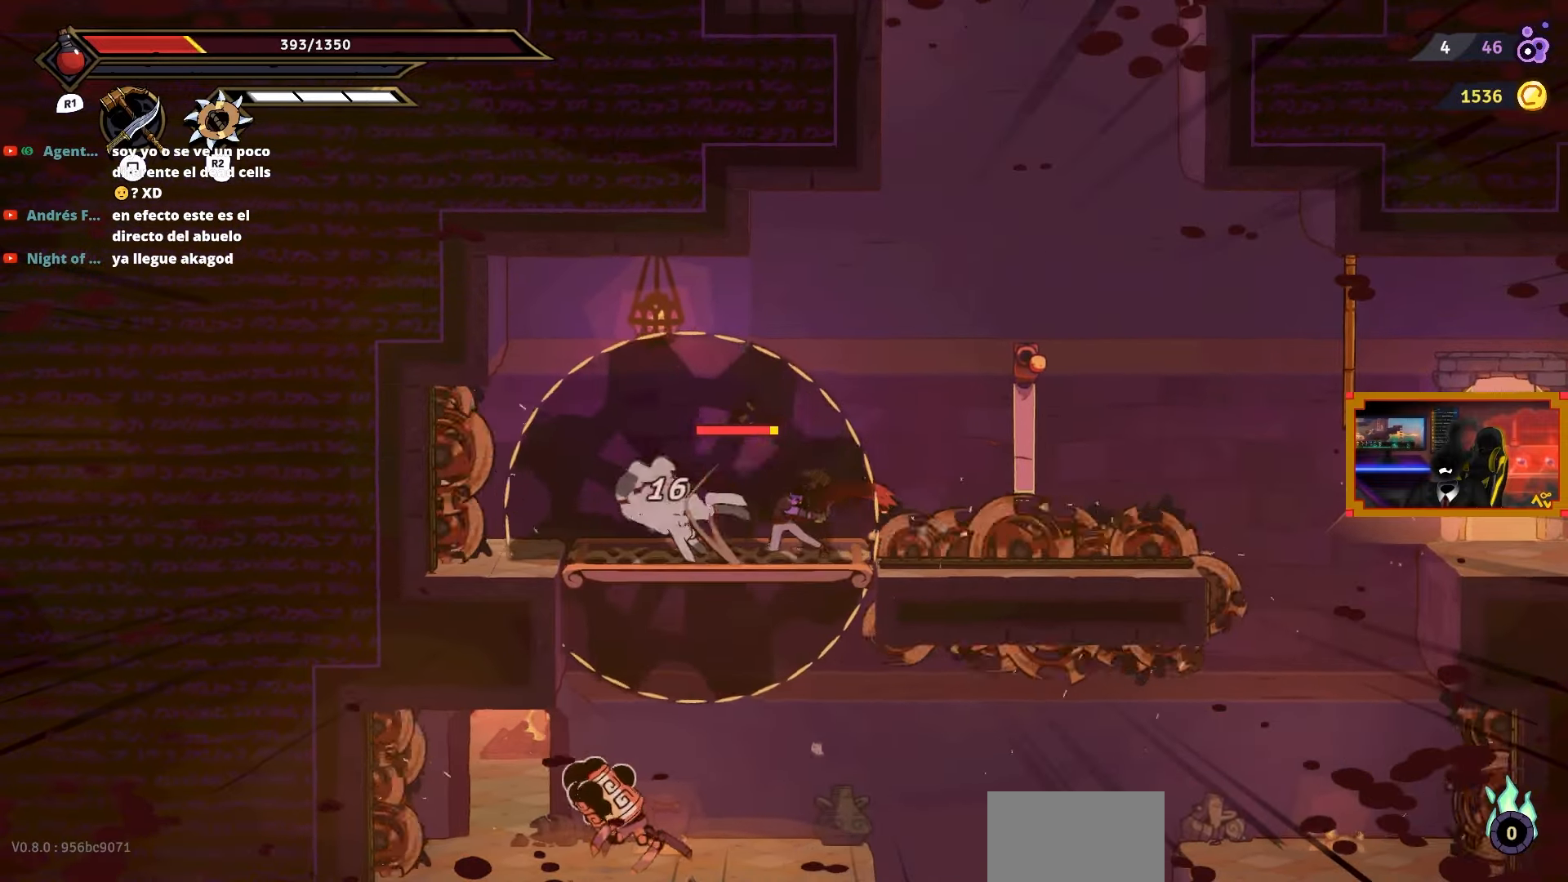
{"buttons": ["SQUARE", "DPAD_LEFT"], "right_stick": "center", "events": [[50, "SQUARE", "down"], [133, "SQUARE", "up"], [200, "SQUARE", "down"], [283, "SQUARE", "up"], [367, "SQUARE", "down"], [417, "DPAD_LEFT", "down"], [433, "SQUARE", "up"], [483, "SQUARE", "down"]]}
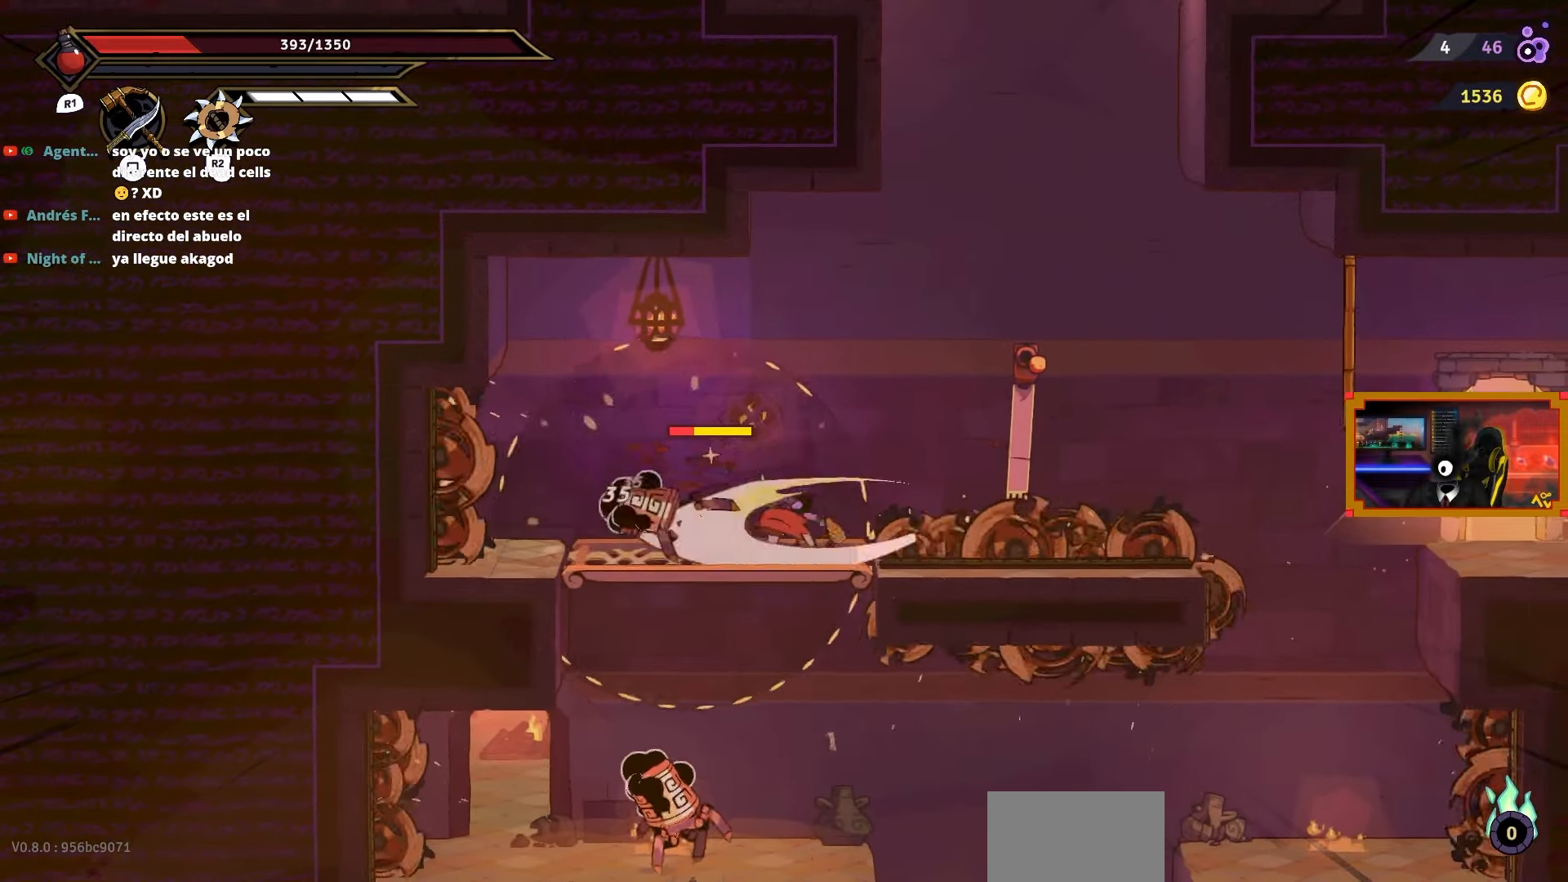
{"buttons": ["DPAD_LEFT"], "right_stick": "center", "events": [[67, "DPAD_LEFT", "up"], [83, "SQUARE", "up"], [367, "DPAD_LEFT", "down"]]}
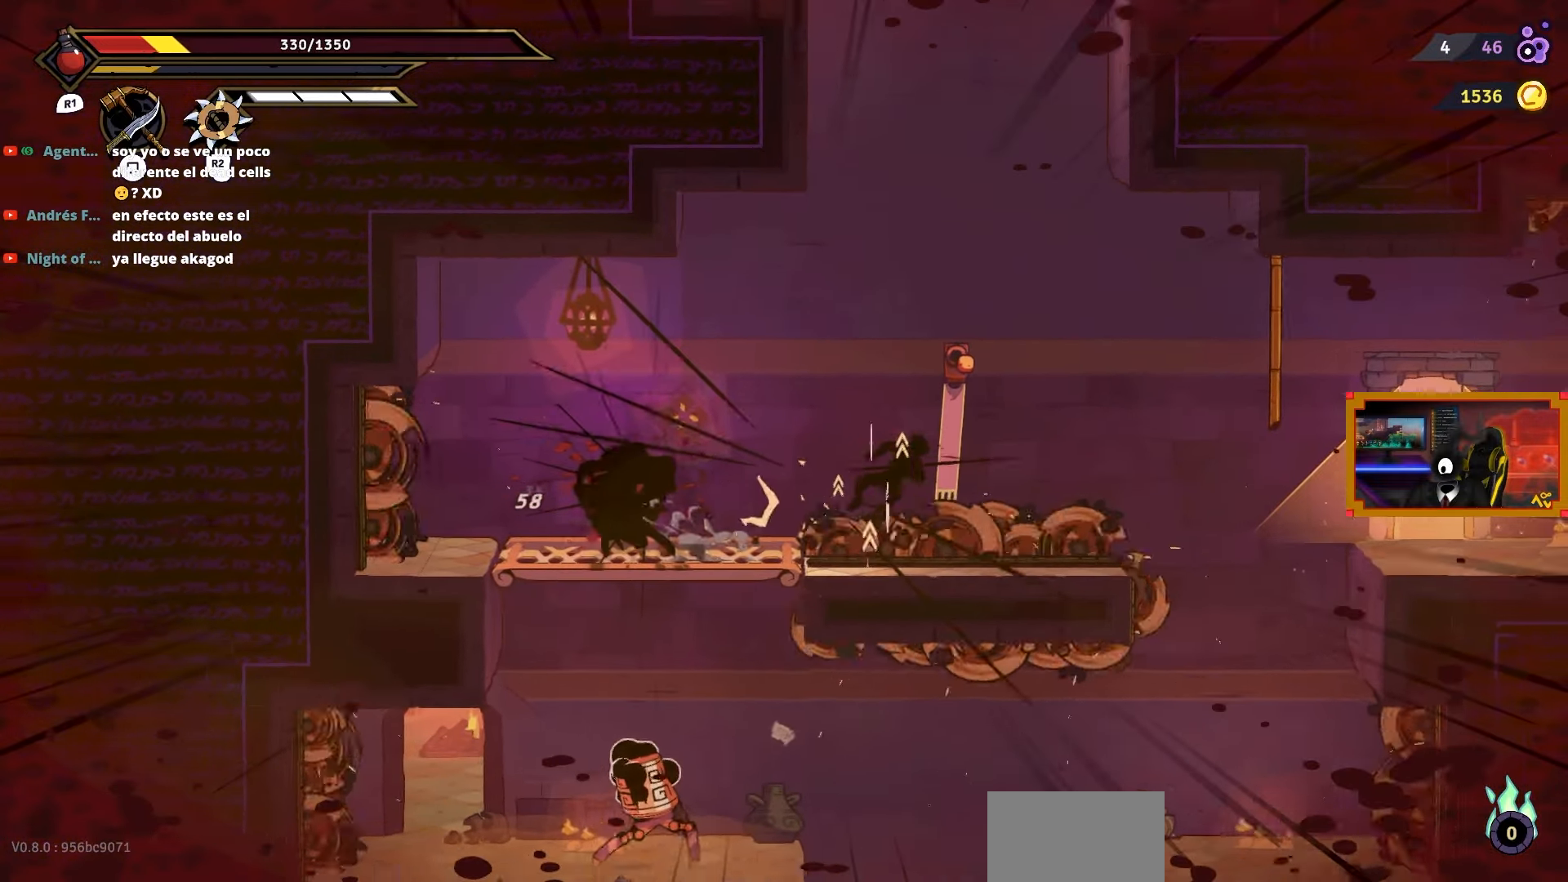
{"buttons": ["DPAD_LEFT"], "right_stick": "center", "events": [[200, "CIRCLE", "down"], [283, "CIRCLE", "up"]]}
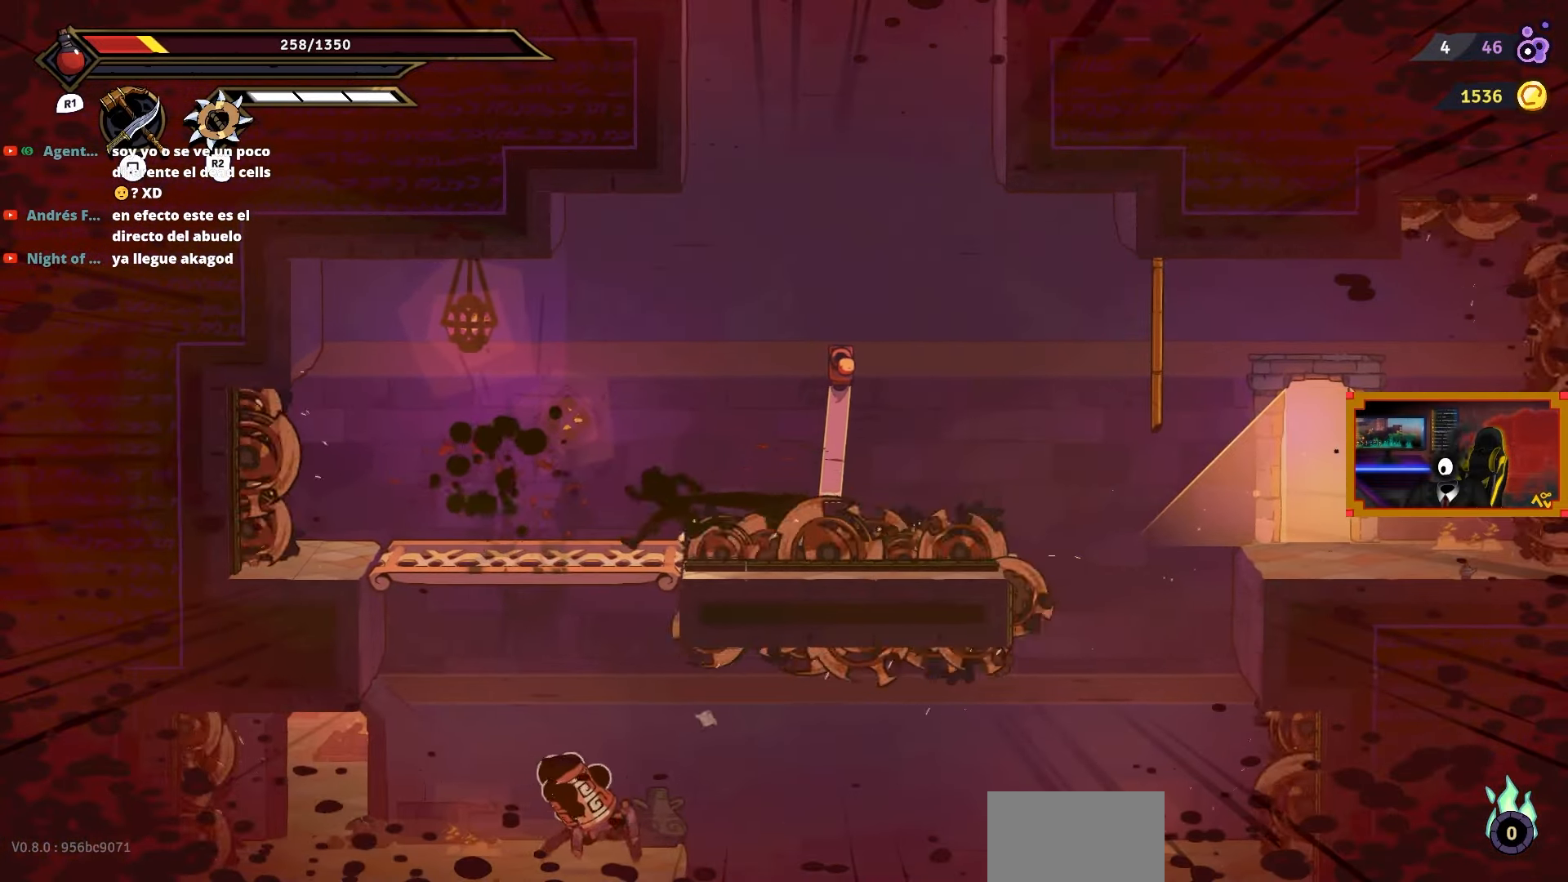
{"buttons": [], "right_stick": "center", "events": [[283, "DPAD_LEFT", "up"], [383, "DPAD_DOWN", "down"], [433, "DPAD_DOWN", "up"]]}
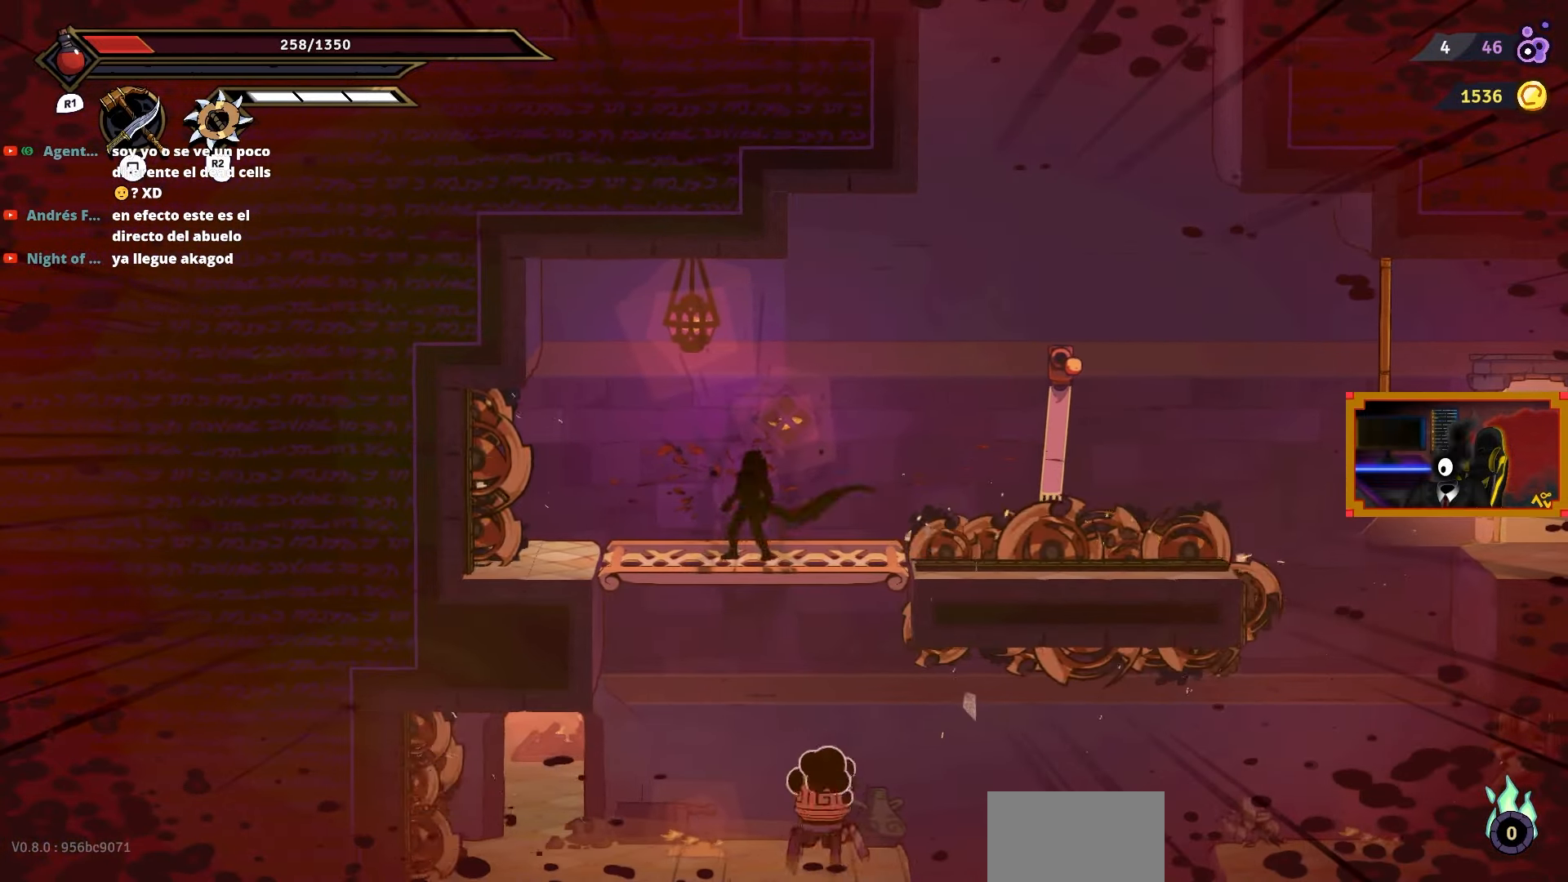
{"buttons": ["R1"], "right_stick": "center", "events": [[233, "R1", "down"]]}
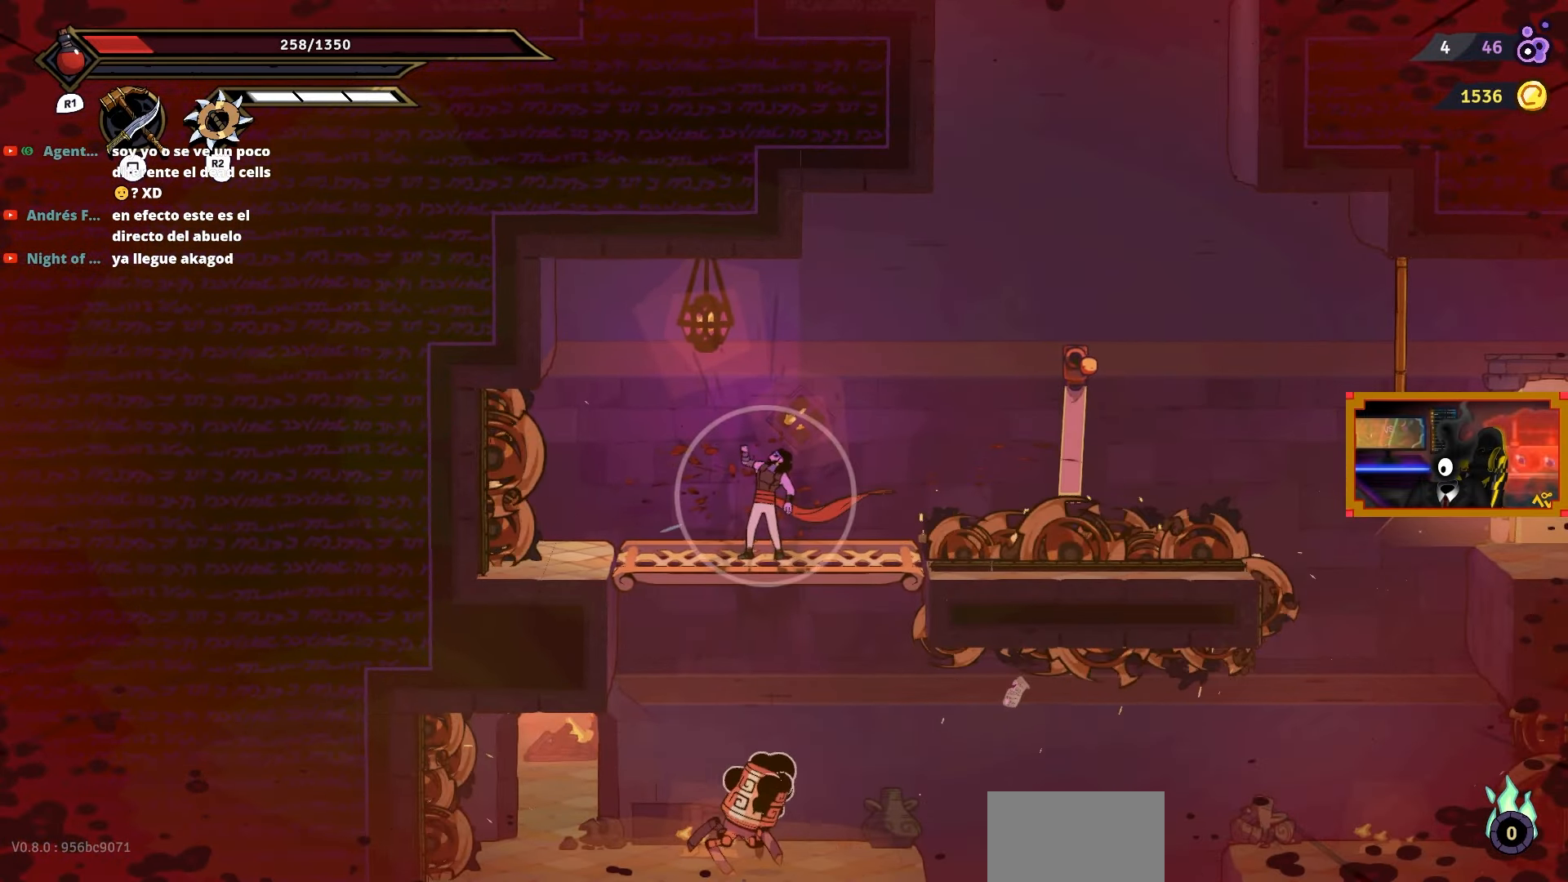
{"buttons": ["R1"], "right_stick": "center", "events": []}
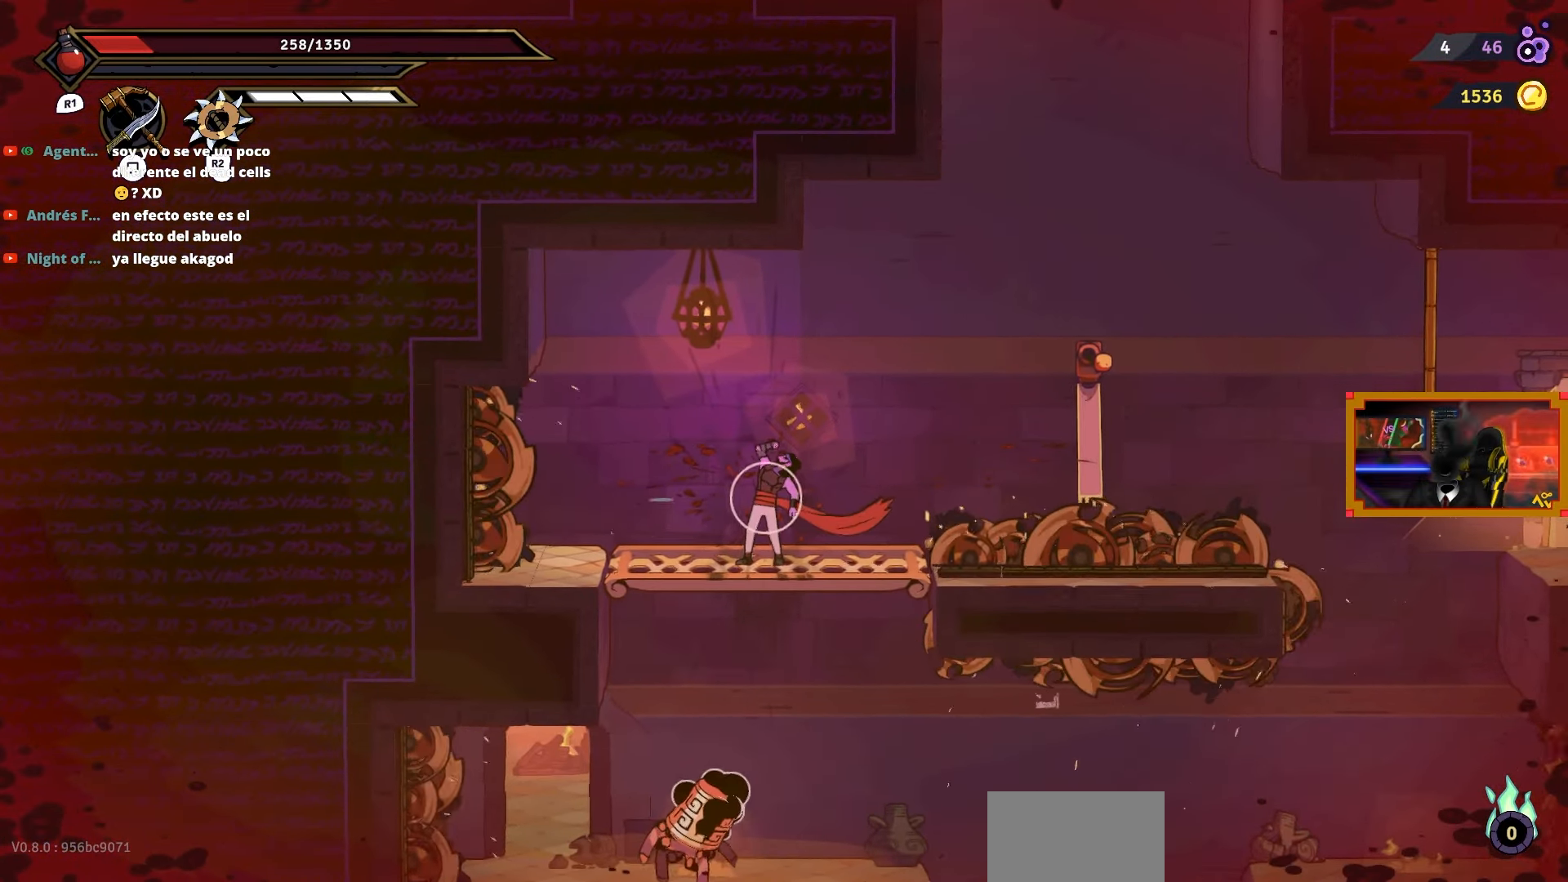
{"buttons": ["CROSS", "DPAD_DOWN"], "right_stick": "center", "events": [[367, "DPAD_DOWN", "down"], [367, "R1", "up"], [500, "CROSS", "down"]]}
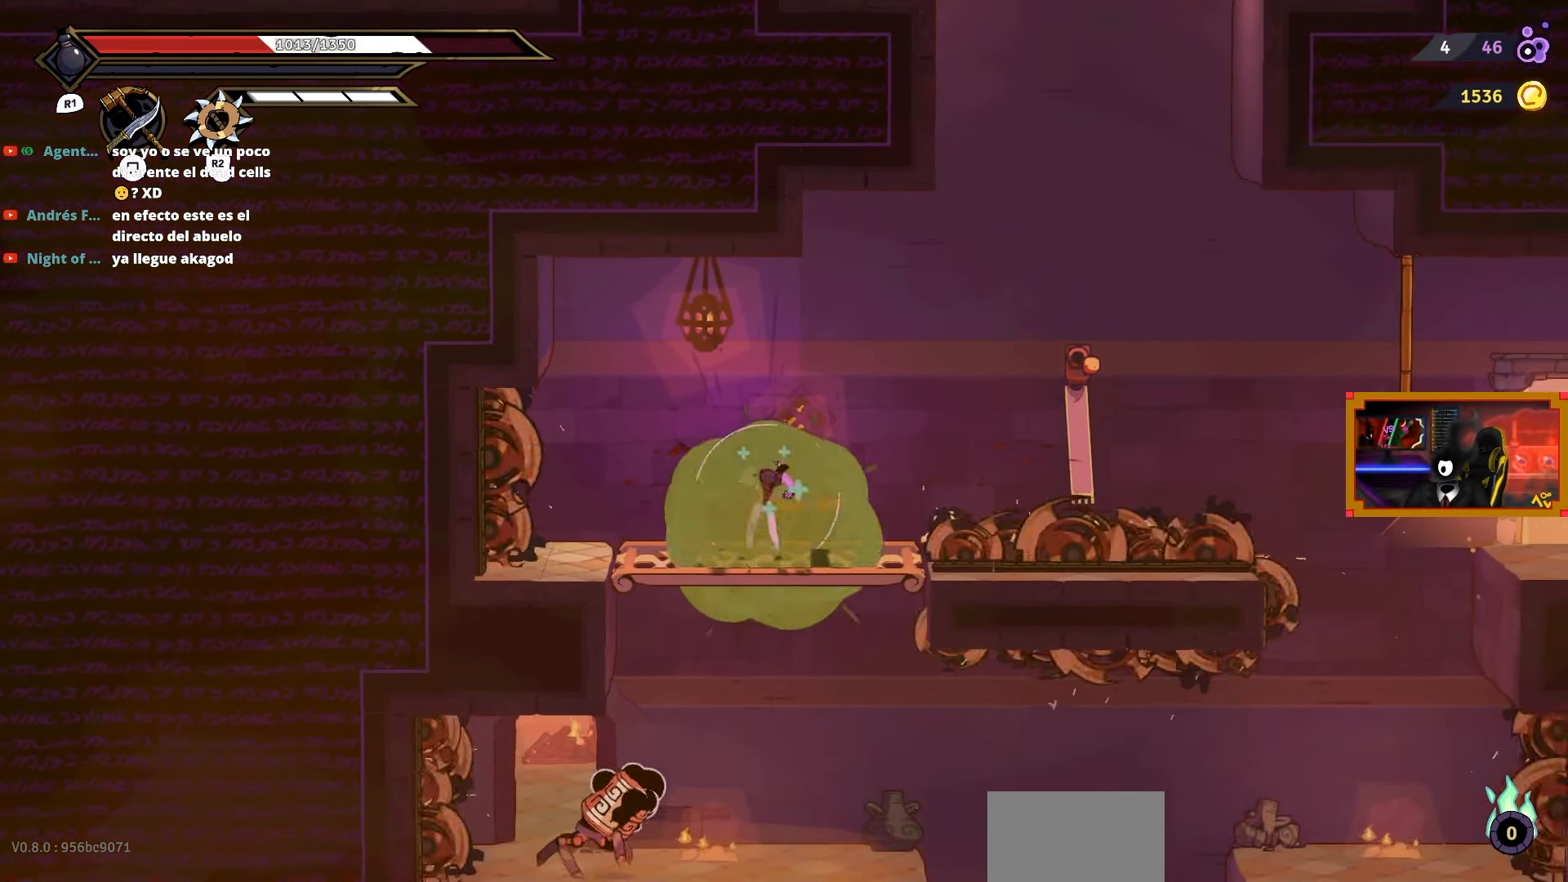
{"buttons": ["DPAD_LEFT"], "right_stick": "center", "events": [[150, "CROSS", "up"], [217, "DPAD_DOWN", "up"], [400, "DPAD_LEFT", "down"]]}
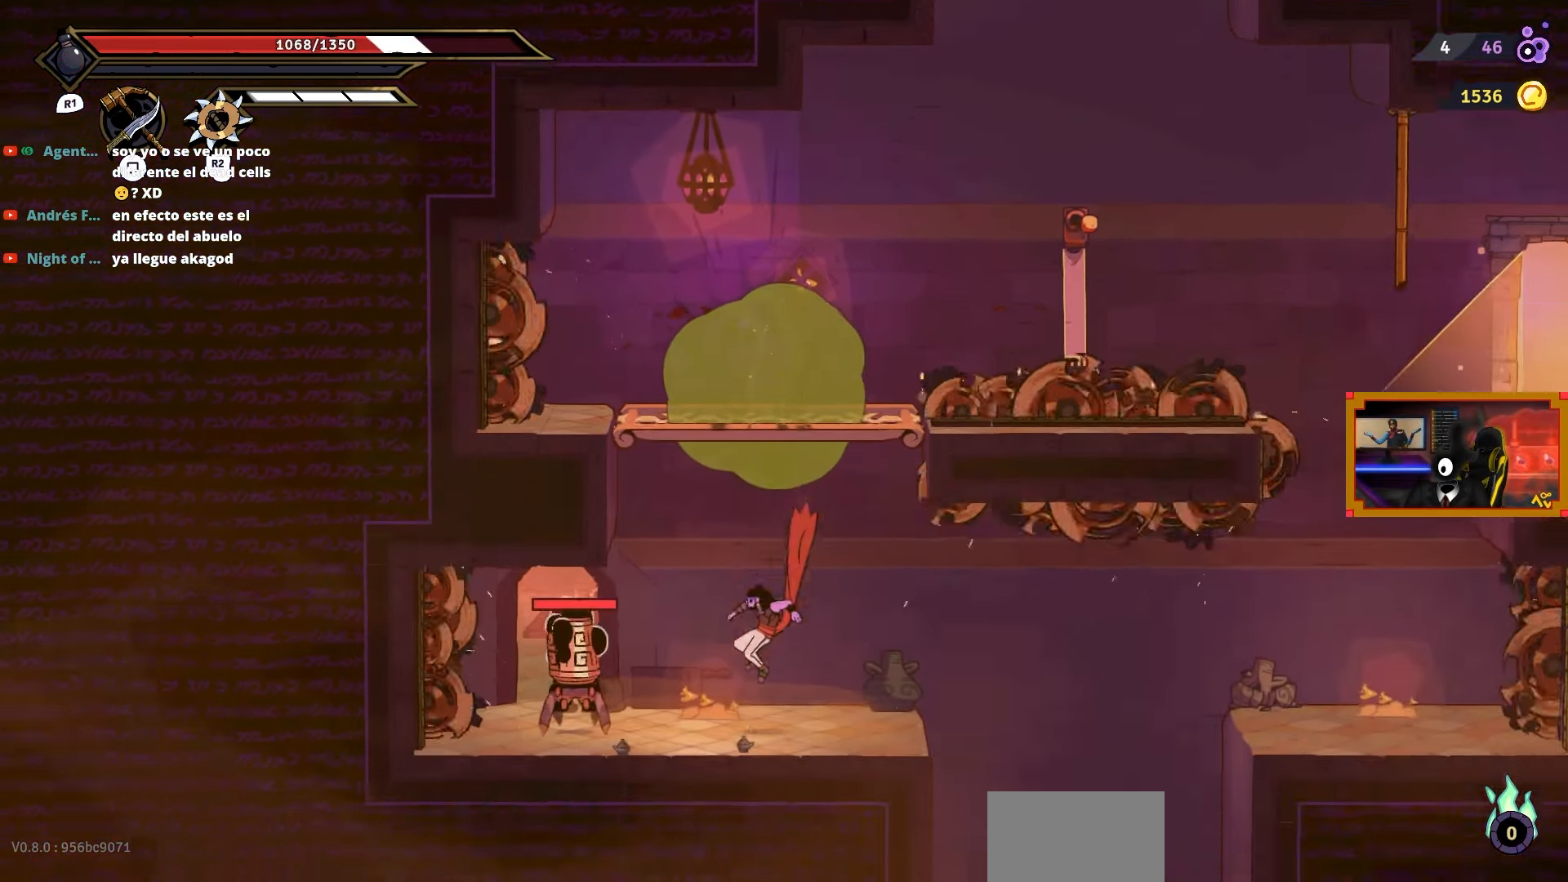
{"buttons": [], "right_stick": "center", "events": [[100, "SQUARE", "down"], [200, "SQUARE", "up"], [233, "SQUARE", "down"], [333, "SQUARE", "up"], [350, "DPAD_LEFT", "up"], [400, "SQUARE", "down"], [483, "SQUARE", "up"]]}
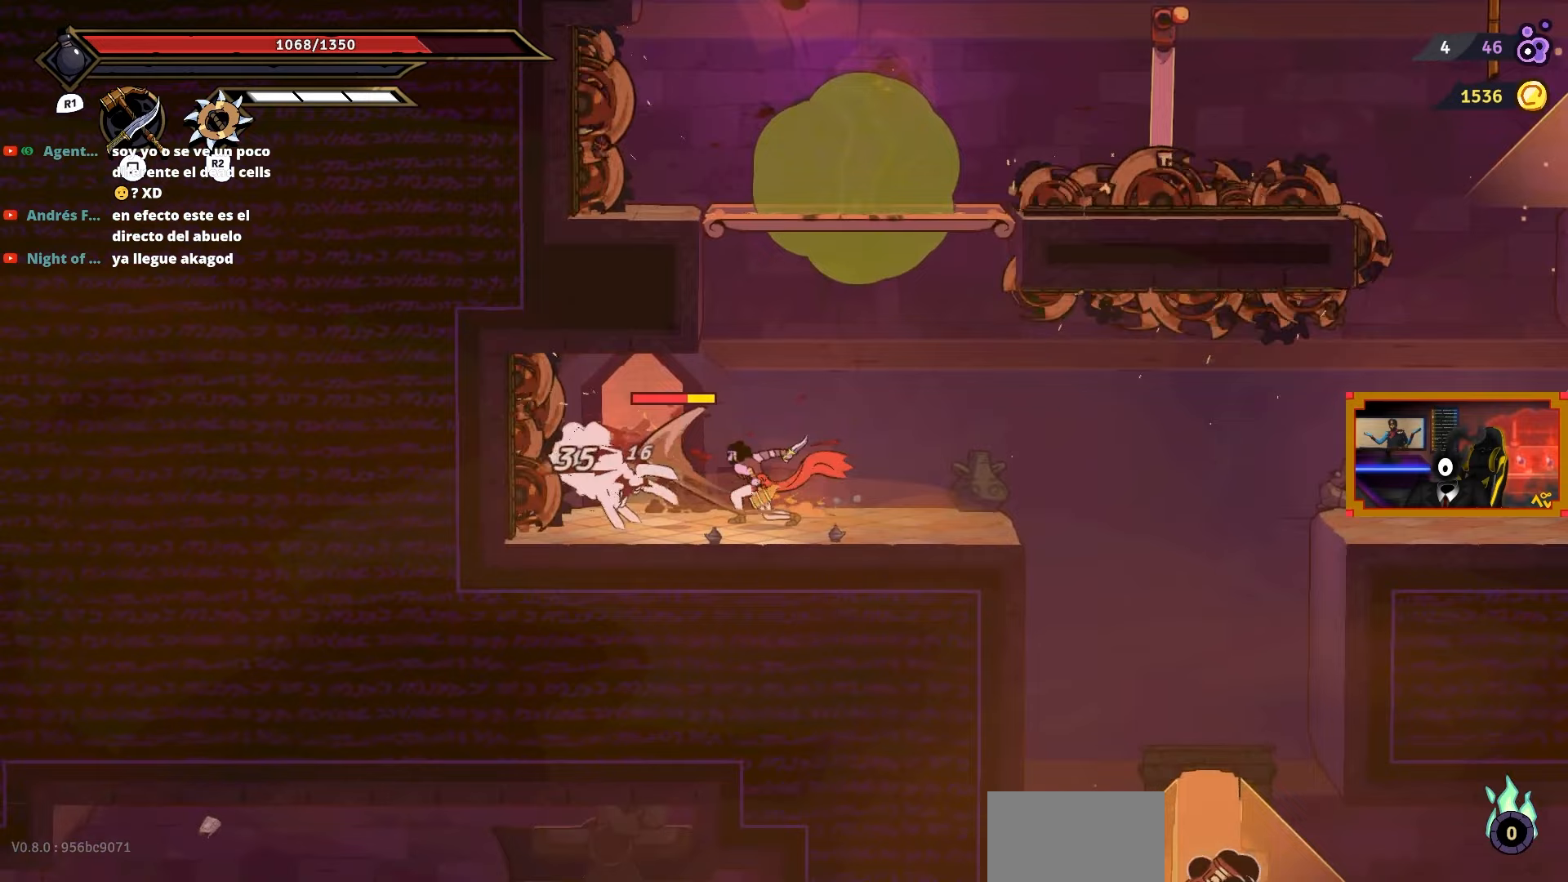
{"buttons": [], "right_stick": "center", "events": [[50, "SQUARE", "down"], [133, "SQUARE", "up"], [183, "SQUARE", "down"], [283, "SQUARE", "up"], [350, "SQUARE", "down"], [417, "SQUARE", "up"]]}
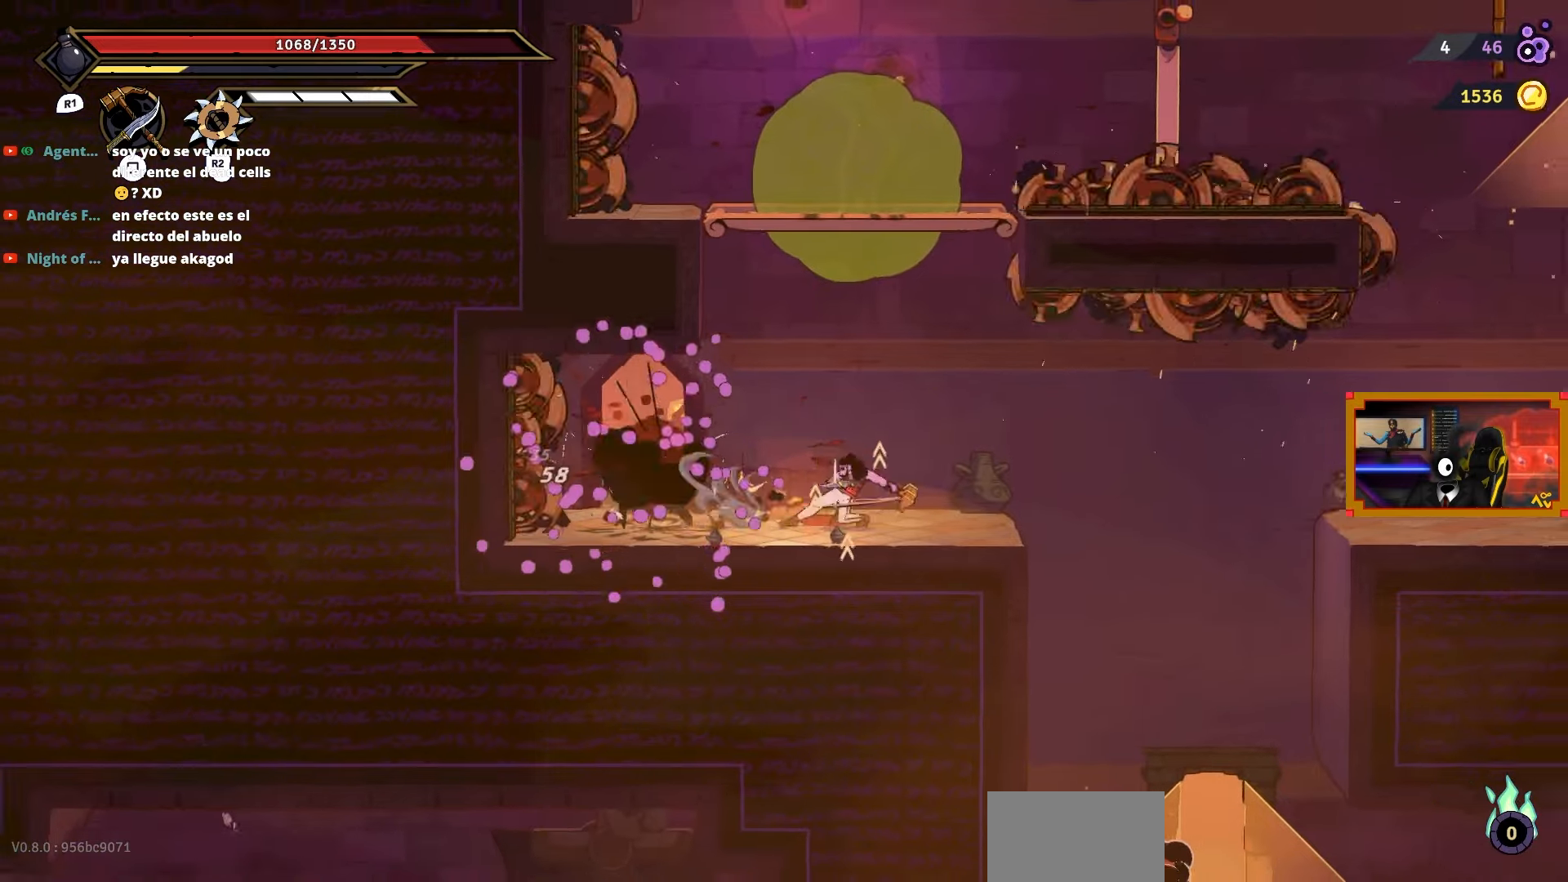
{"buttons": ["L1"], "right_stick": "center", "events": [[133, "DPAD_RIGHT", "down"], [183, "DPAD_RIGHT", "up"], [450, "L1", "down"]]}
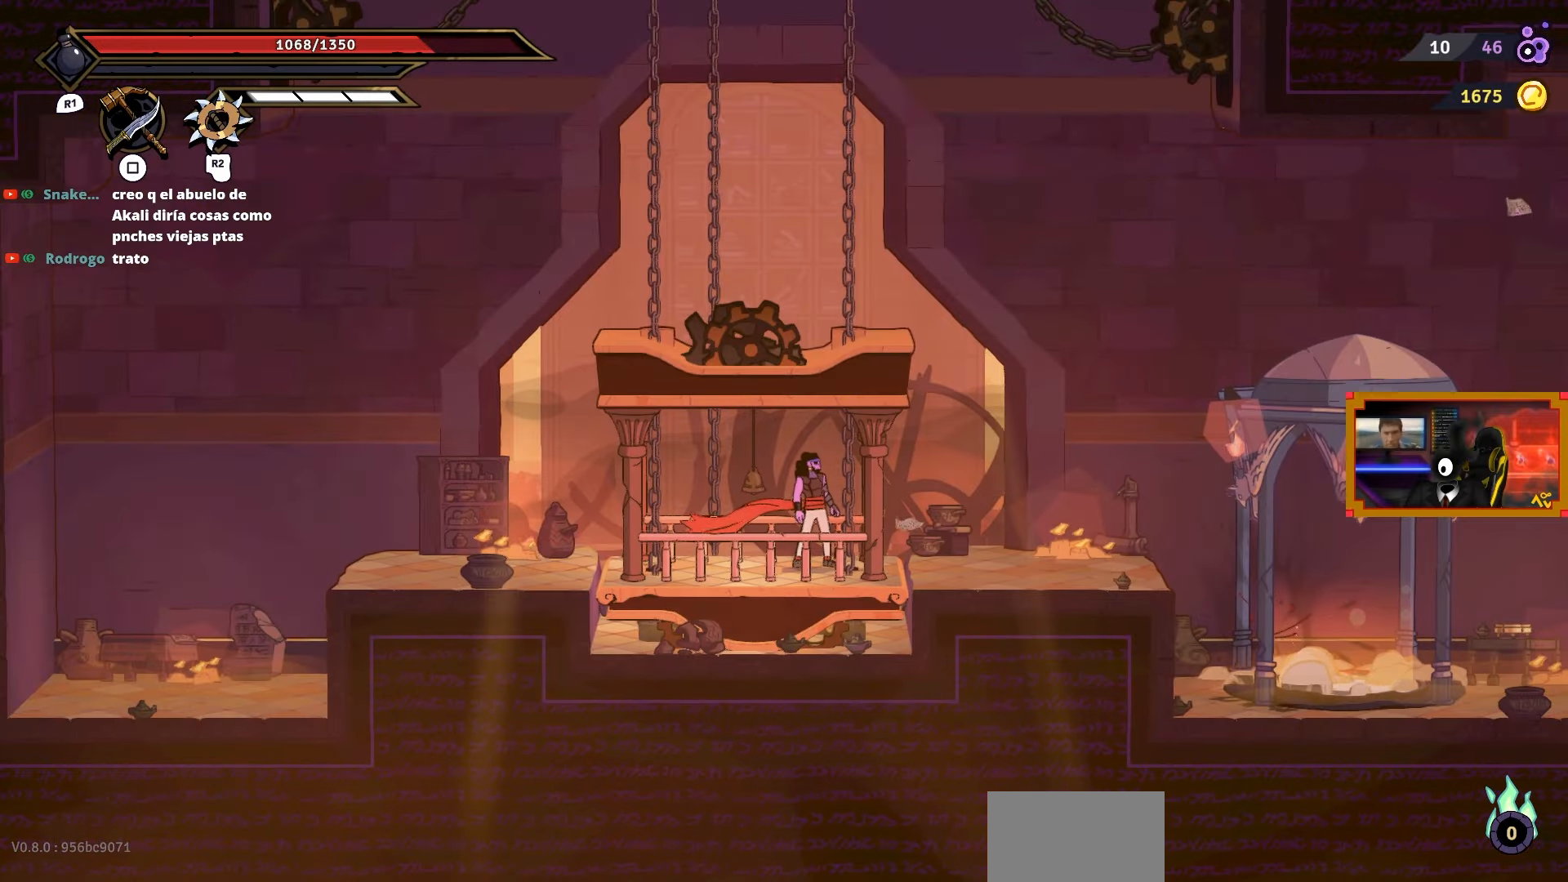
{"buttons": [], "right_stick": "center", "events": [[67, "L1", "up"], [217, "DPAD_LEFT", "down"], [367, "DPAD_LEFT", "up"], [417, "L1", "down"], [500, "L1", "up"]]}
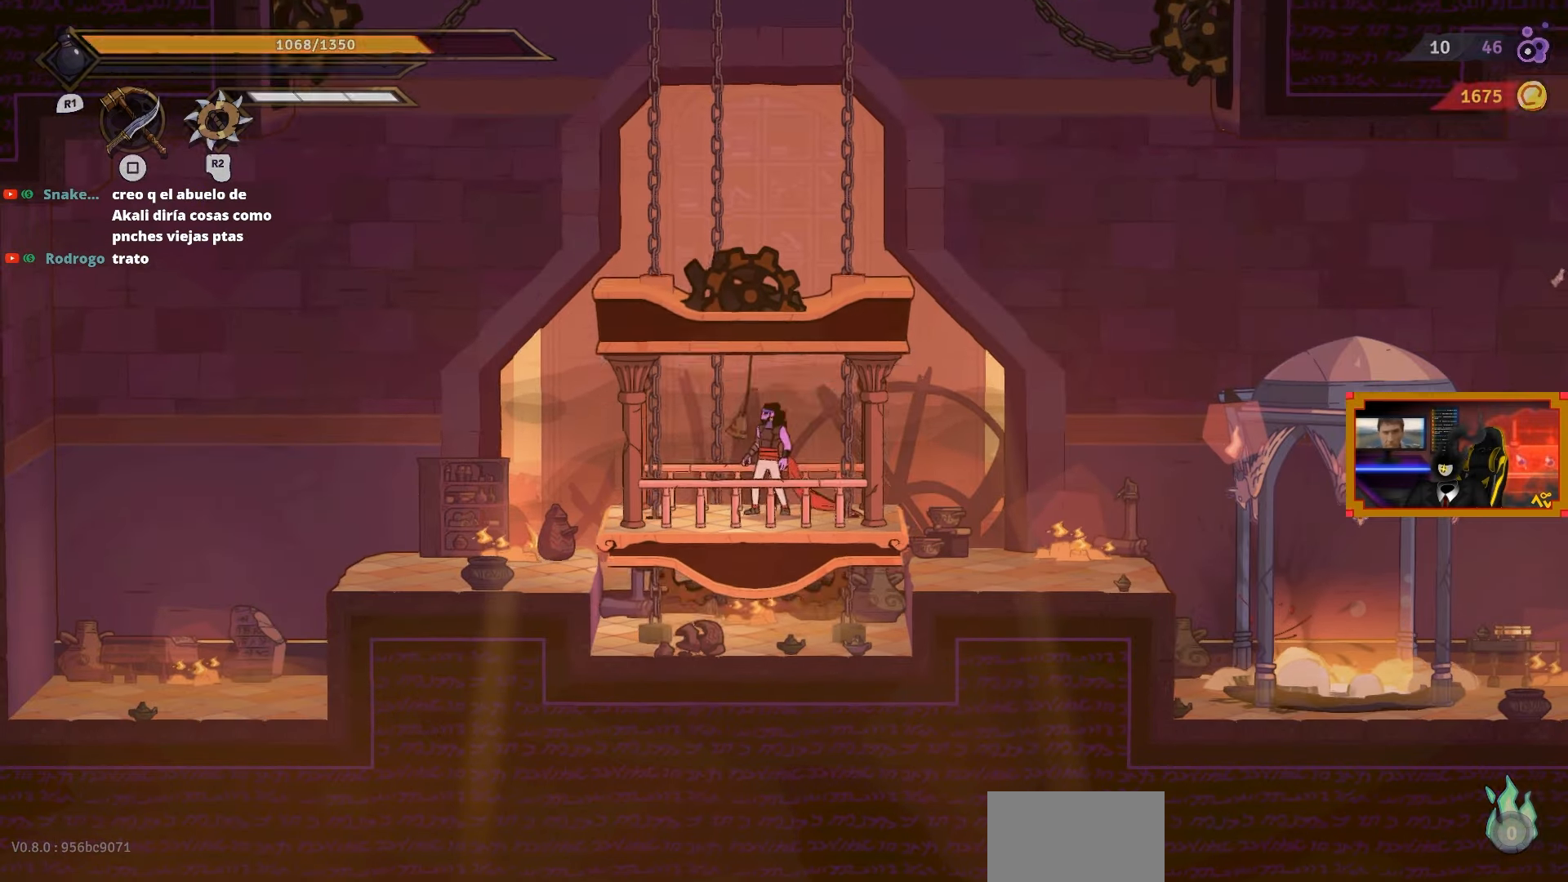
{"buttons": [], "right_stick": "center", "events": []}
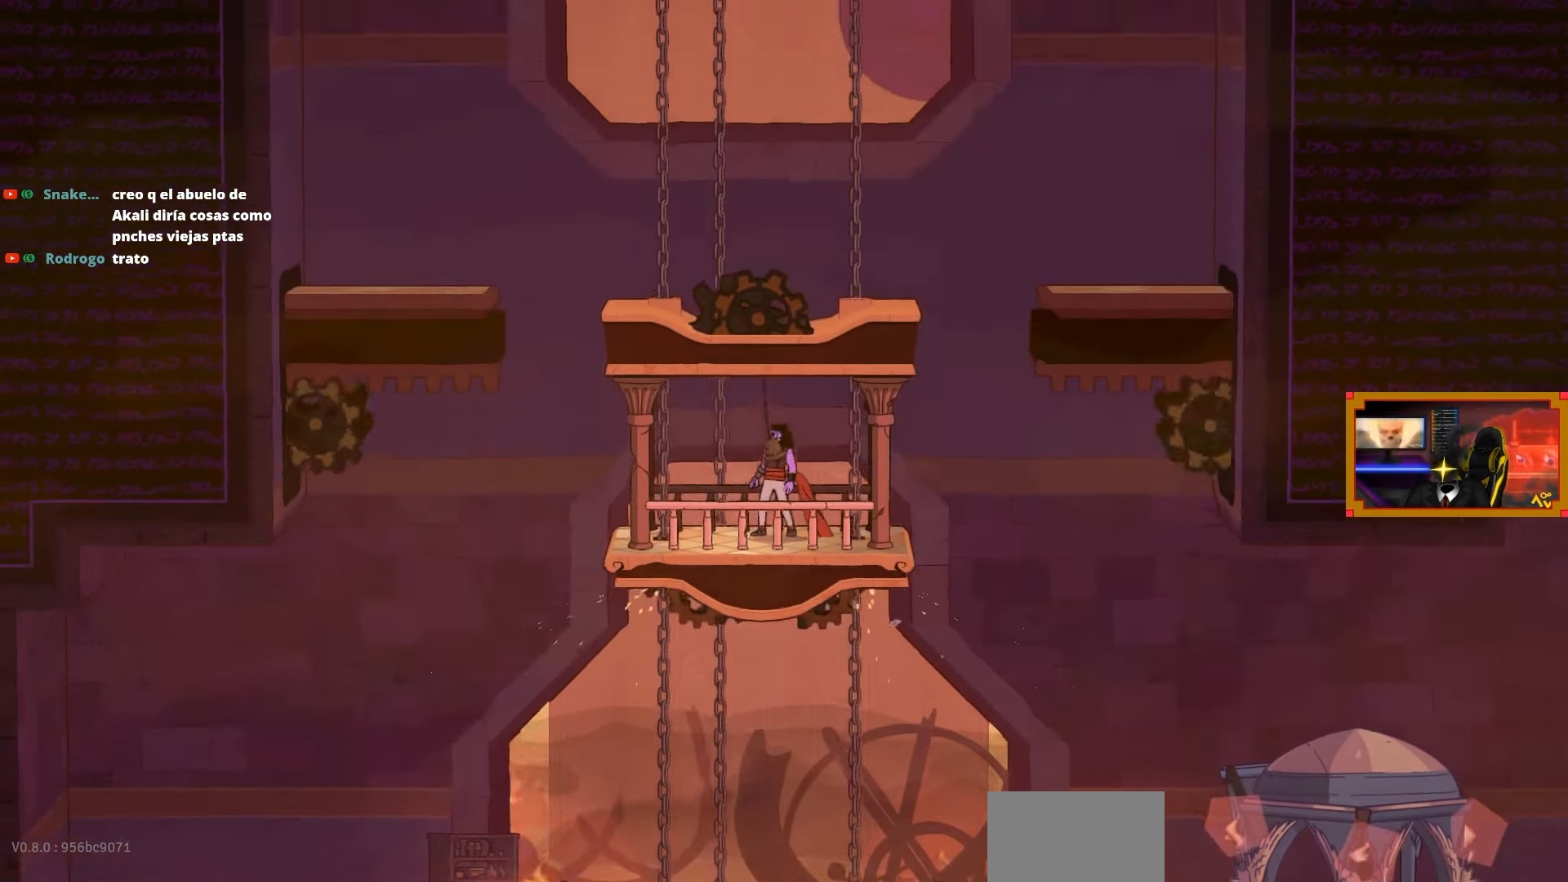
{"buttons": [], "right_stick": "center", "events": []}
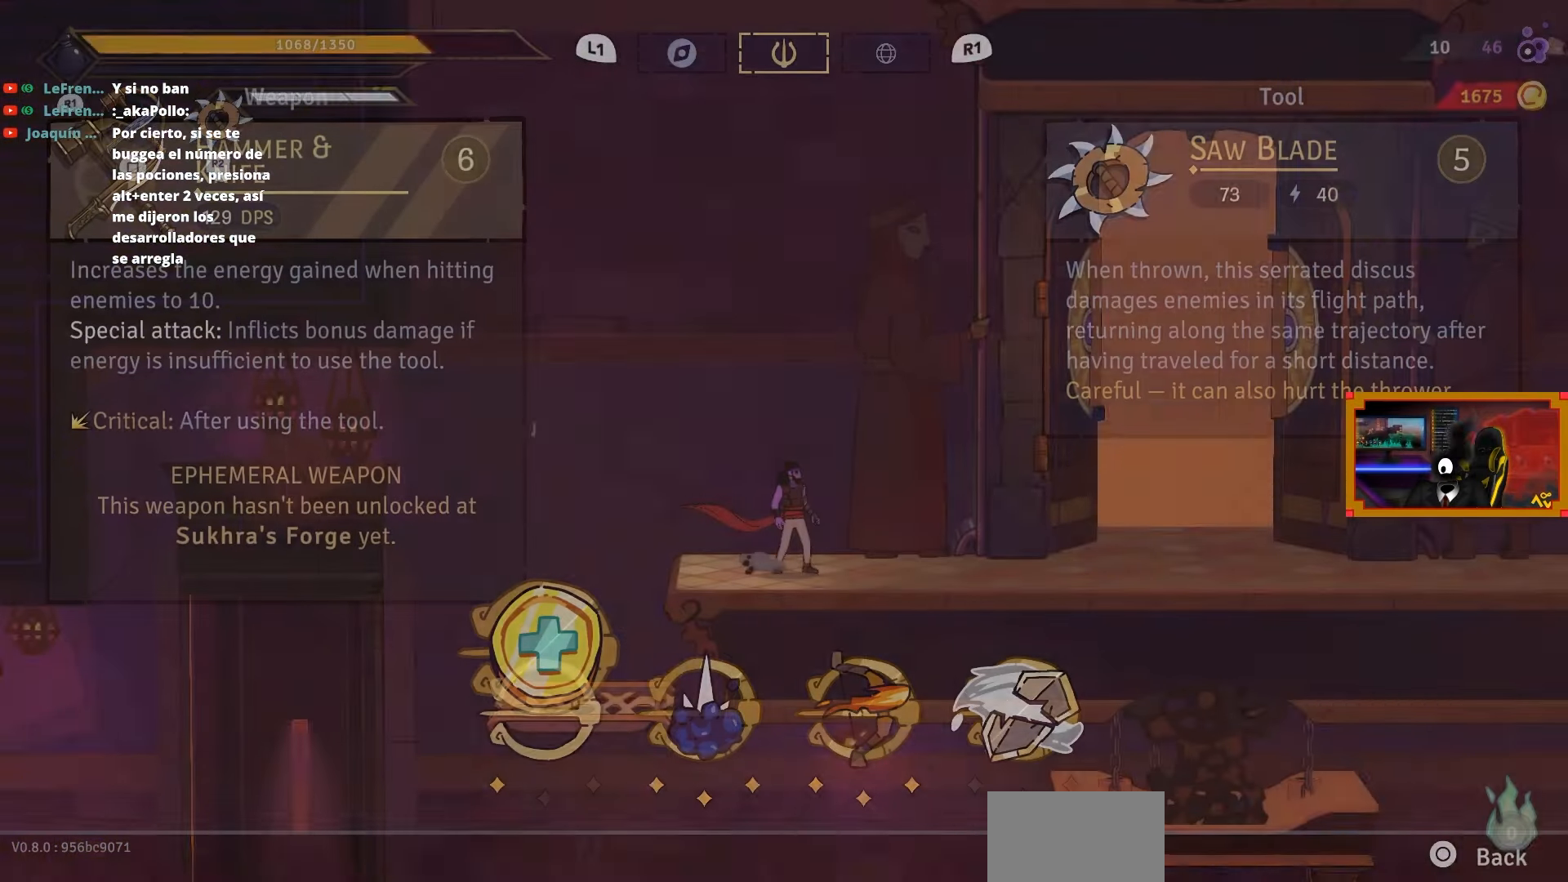
{"buttons": [], "right_stick": "center", "events": [[300, "DPAD_LEFT", "down"], [367, "DPAD_LEFT", "up"]]}
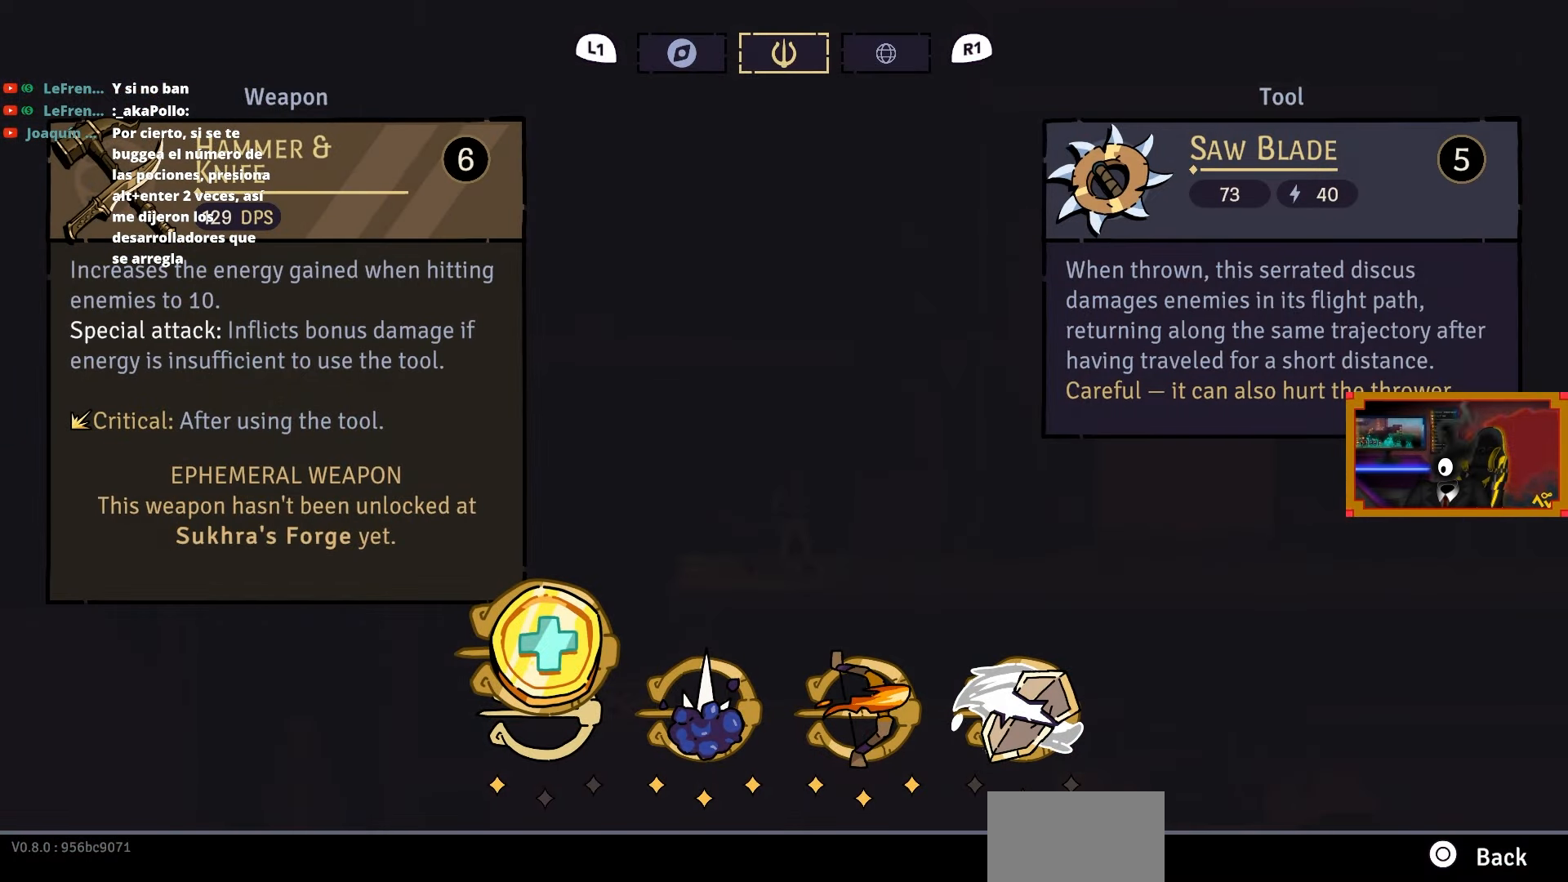
{"buttons": [], "right_stick": "center", "events": [[183, "L1", "down"], [250, "L1", "up"]]}
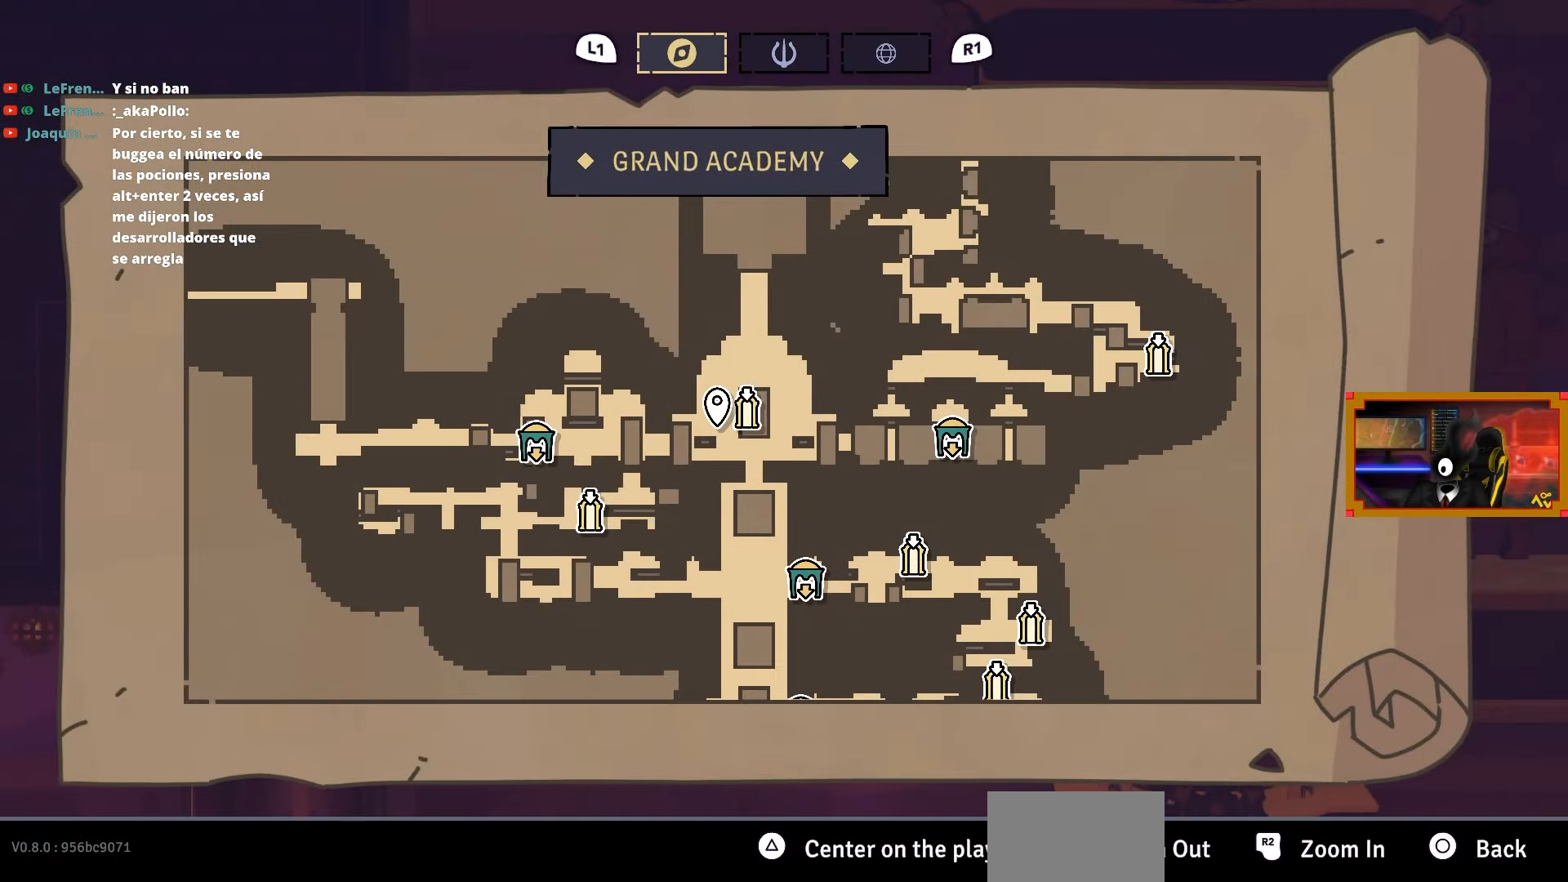
{"buttons": [], "right_stick": "center", "events": [[200, "right_stick", "down"], [383, "right_stick", "center"]]}
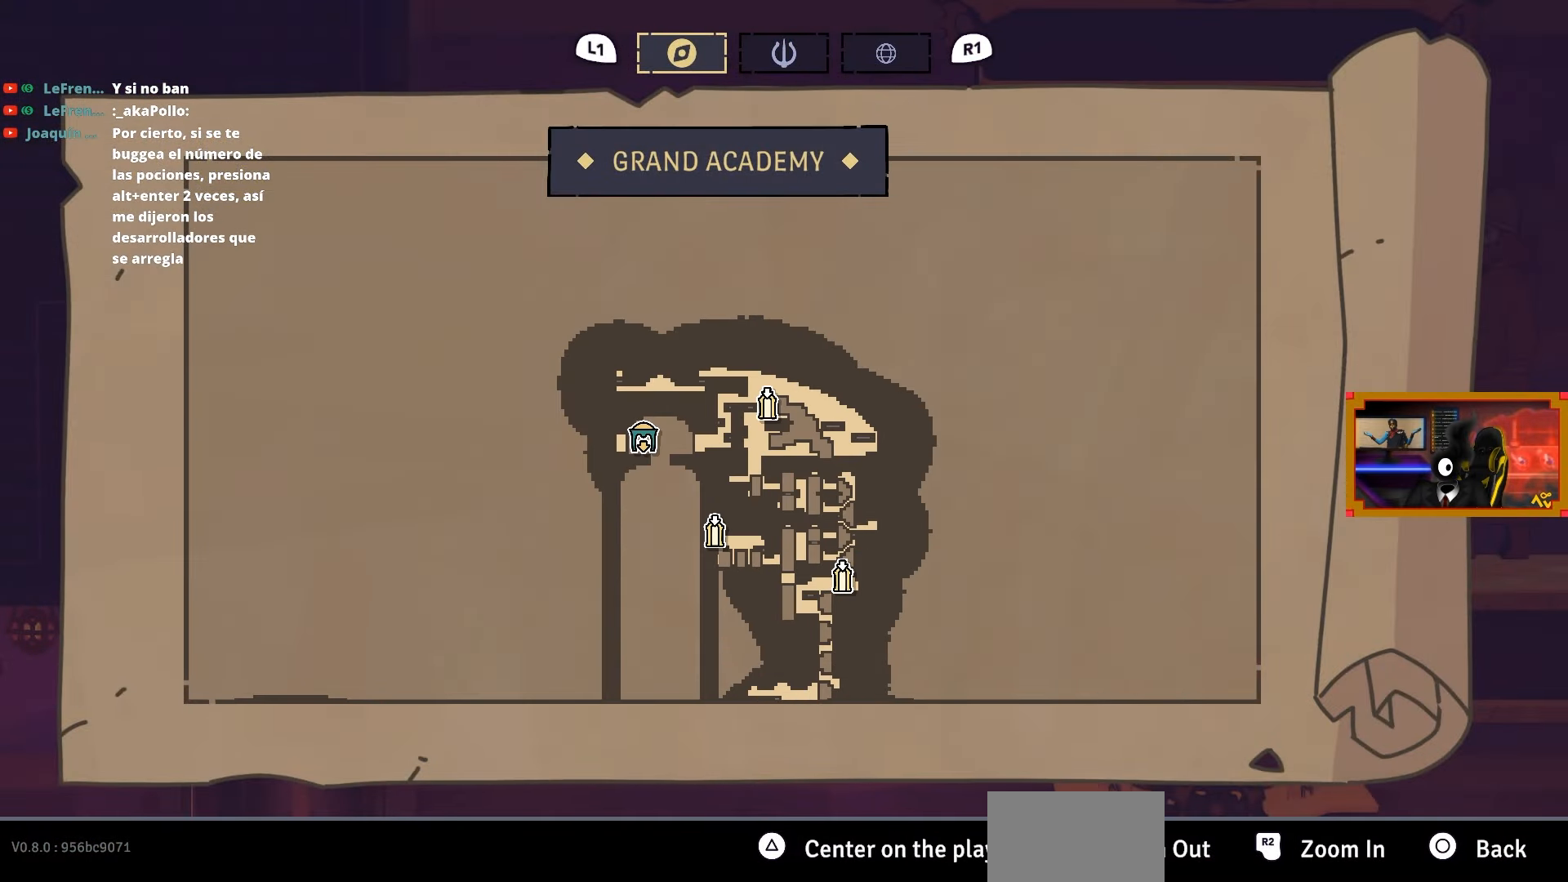
{"buttons": ["DPAD_RIGHT"], "right_stick": "center", "events": [[67, "DPAD_RIGHT", "down"], [100, "CIRCLE", "down"], [183, "CIRCLE", "up"], [267, "CIRCLE", "down"], [350, "CIRCLE", "up"], [450, "CIRCLE", "down"], [483, "CIRCLE", "up"]]}
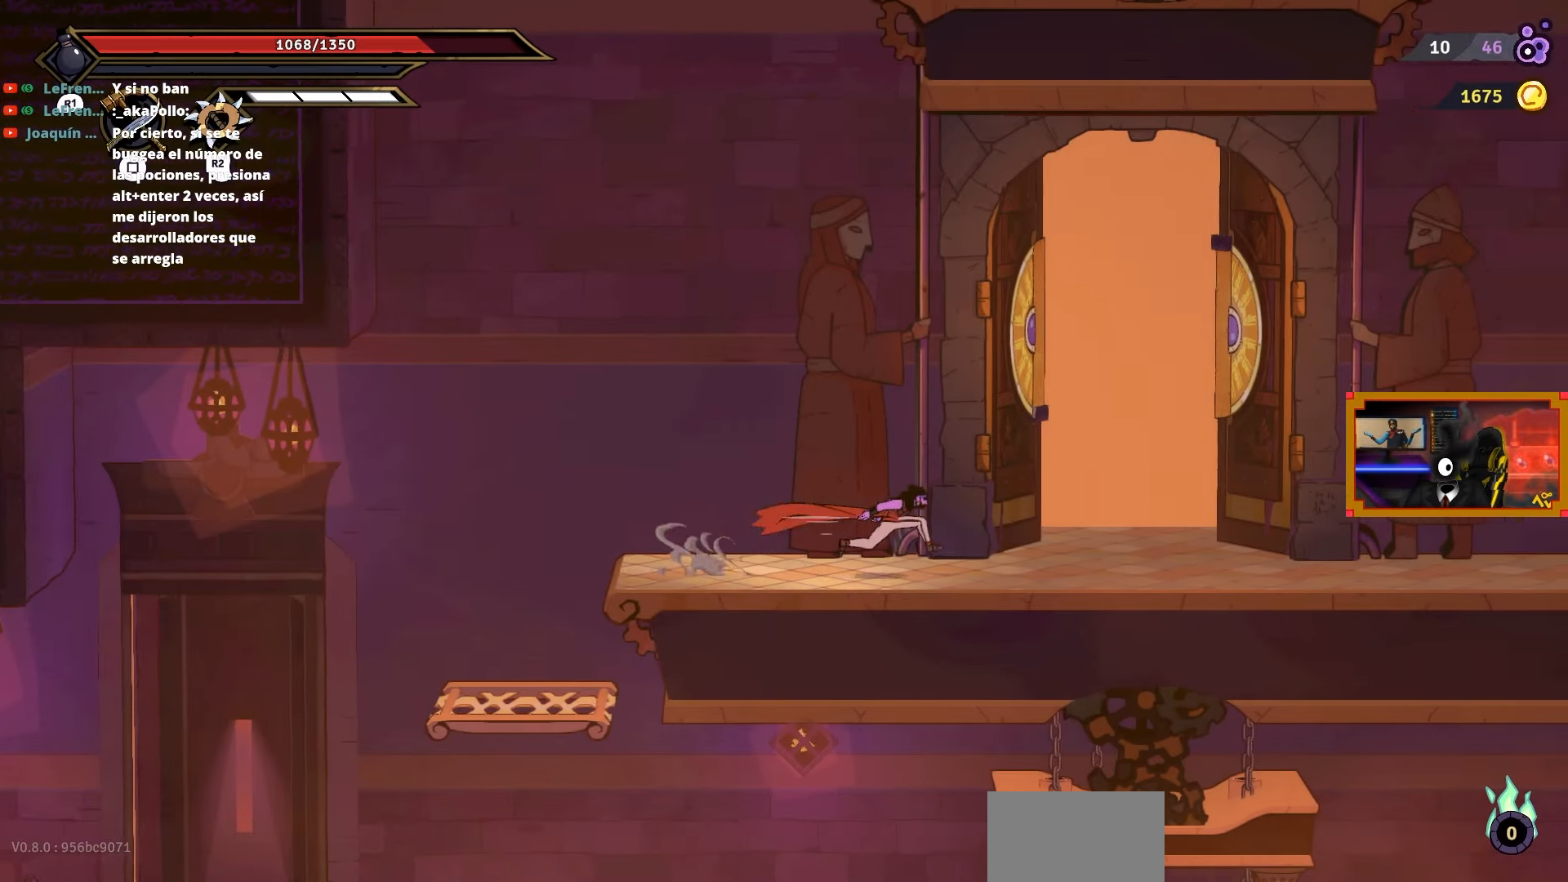
{"buttons": [], "right_stick": "center", "events": [[317, "DPAD_RIGHT", "up"]]}
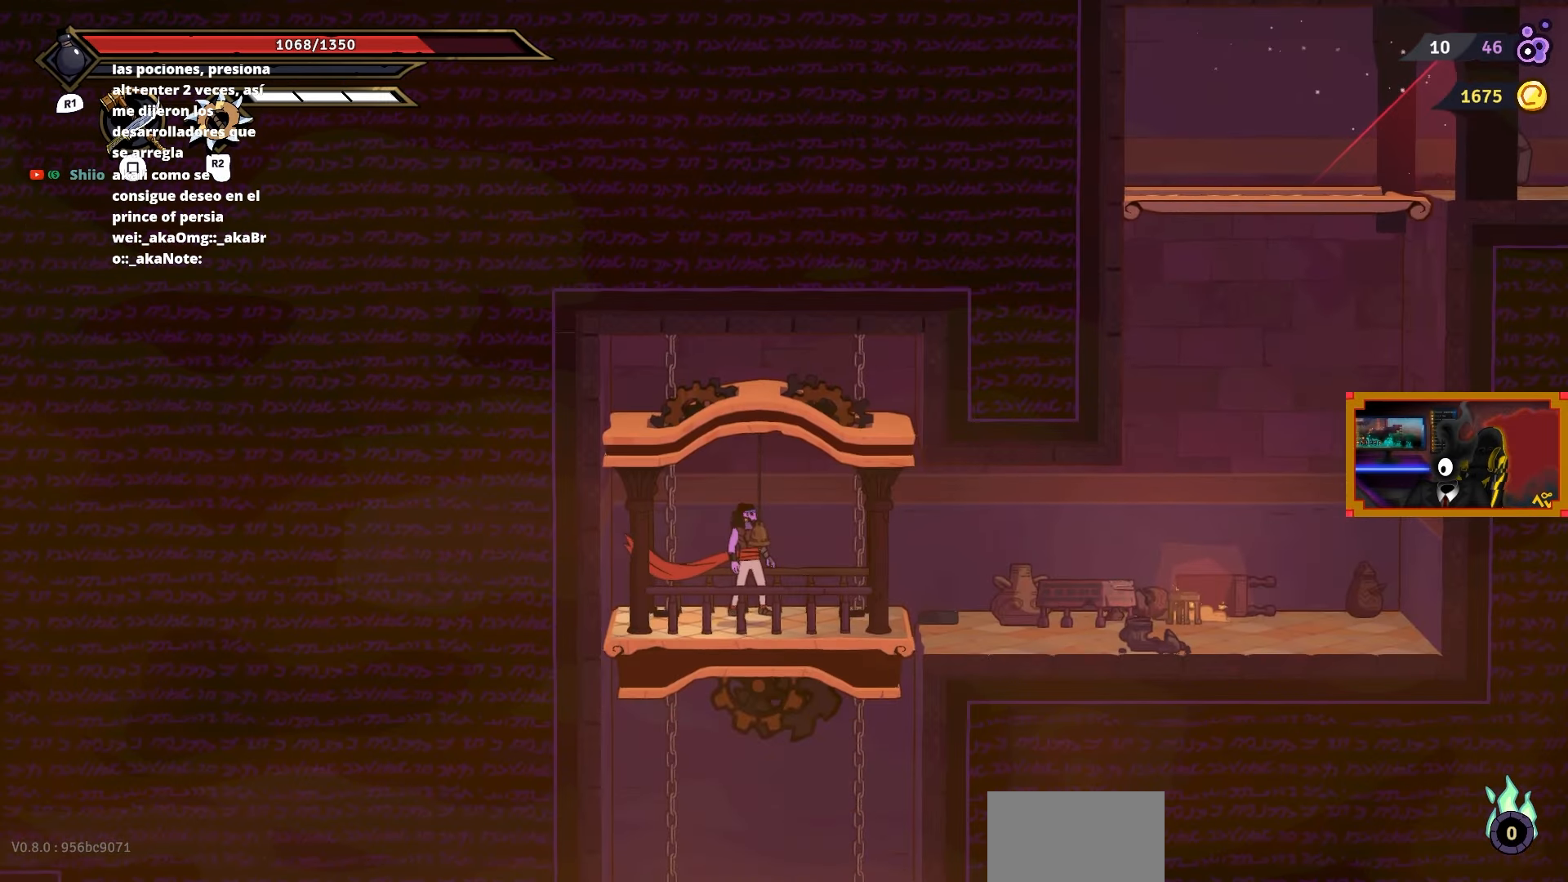
{"buttons": [], "right_stick": "center", "events": []}
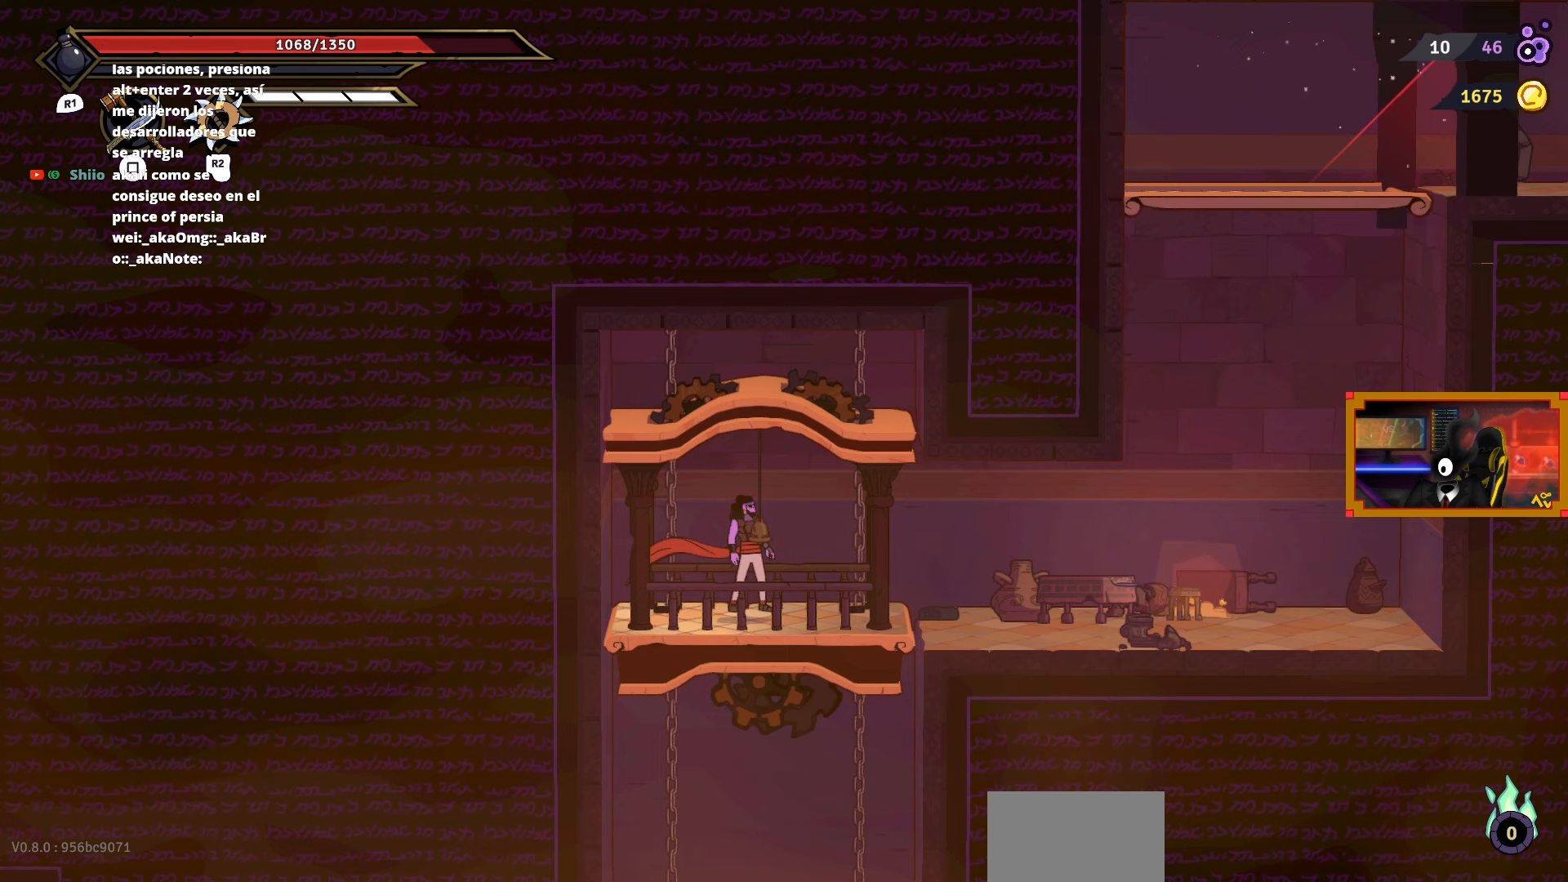
{"buttons": [], "right_stick": "center", "events": []}
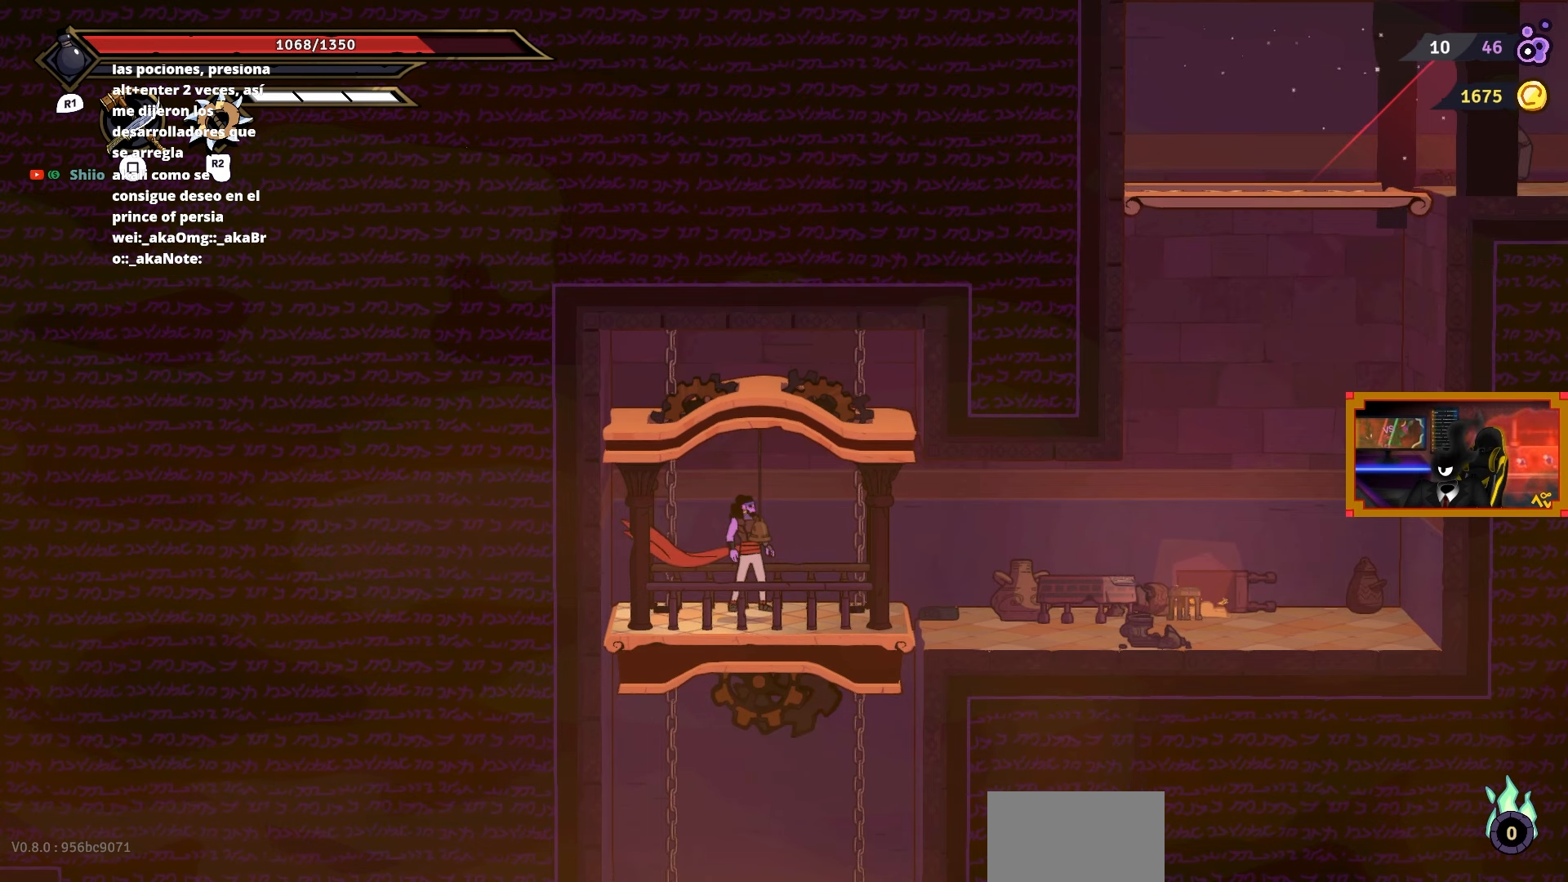
{"buttons": [], "right_stick": "center", "events": []}
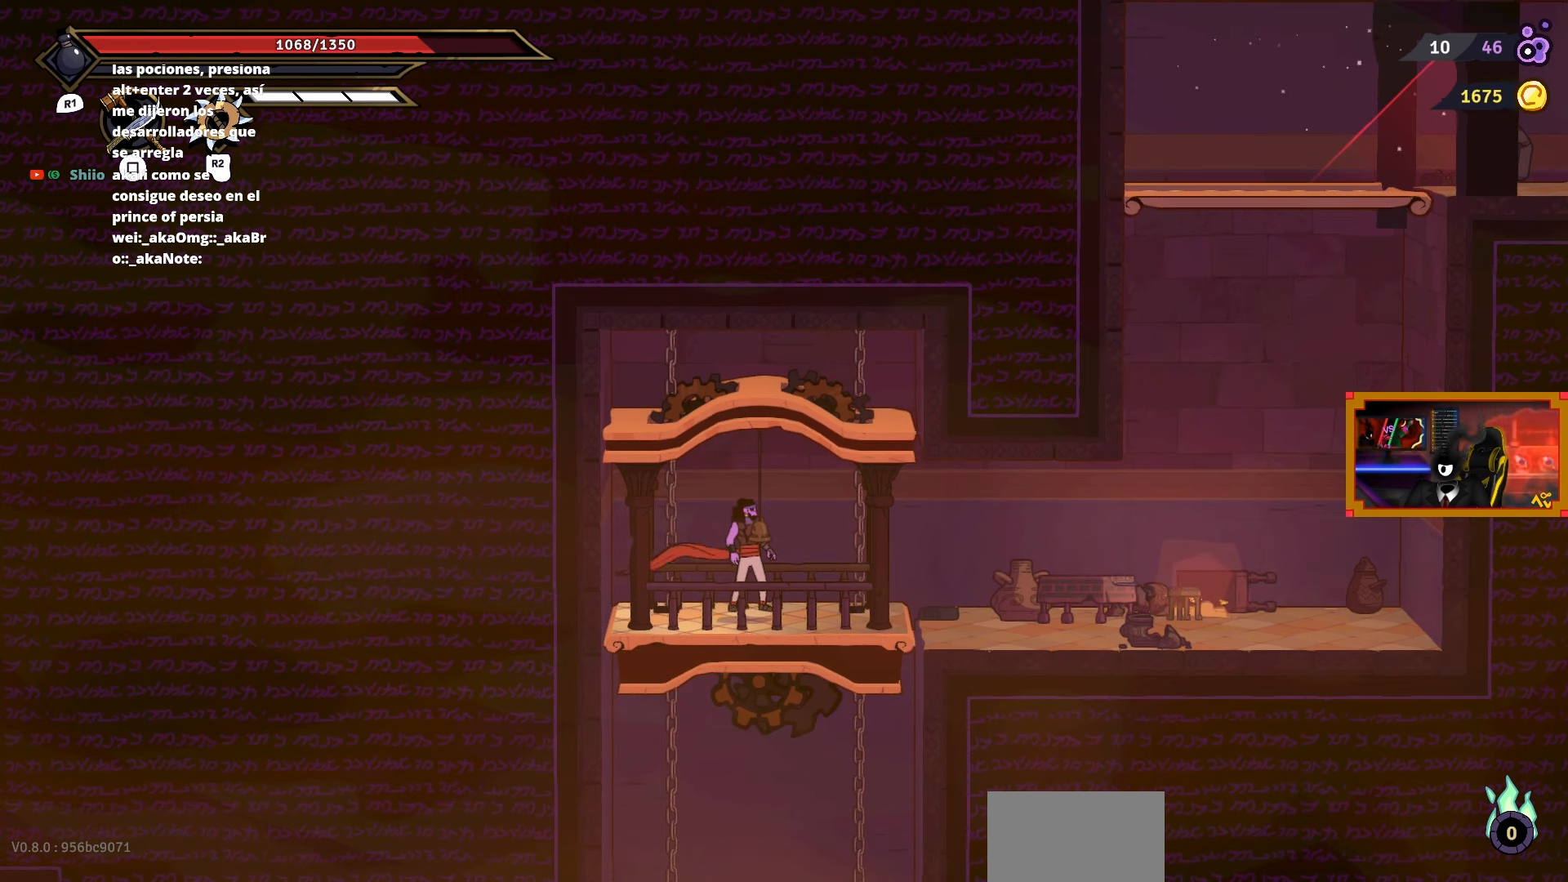
{"buttons": [], "right_stick": "center", "events": [[317, "START", "down"], [467, "START", "up"]]}